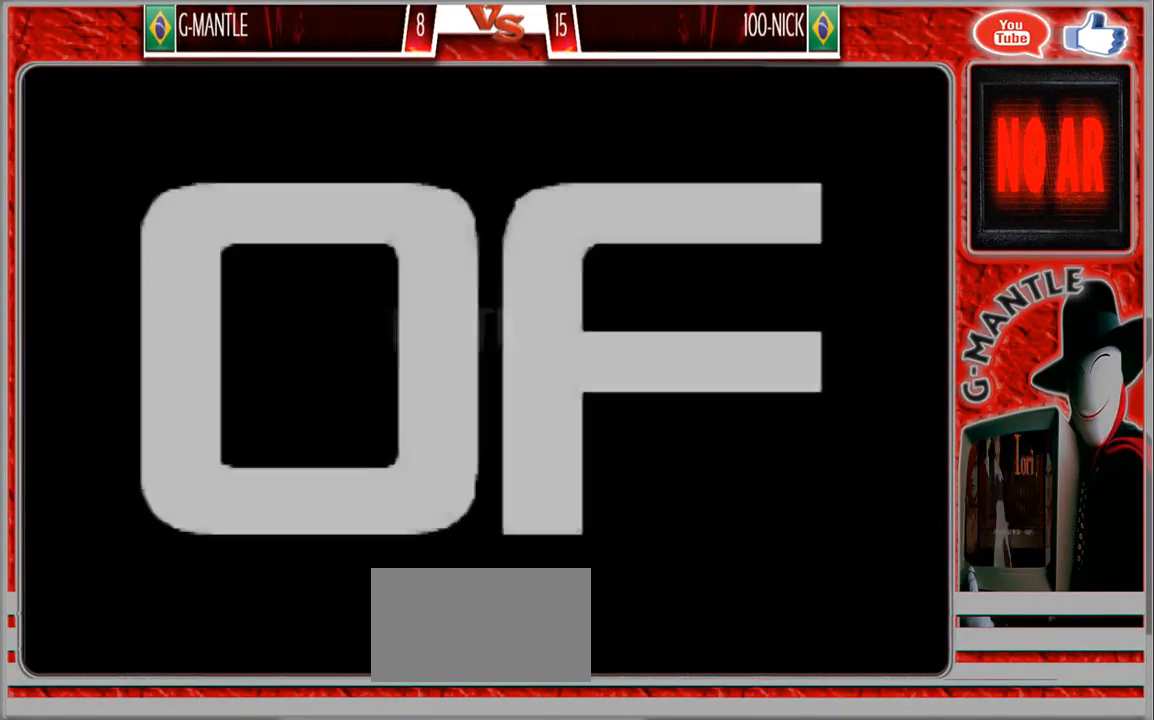
Gameplay with a controller (arcade stick); each line is a JSON object with the inputs held at the frame after it. "events" lists button and stick changes between this image and that frame as [ms after this image, input, new state], when the widget could be followed in between. Not read: A L3 R3 other_buttons.
{"buttons": [], "left_stick": "center", "events": []}
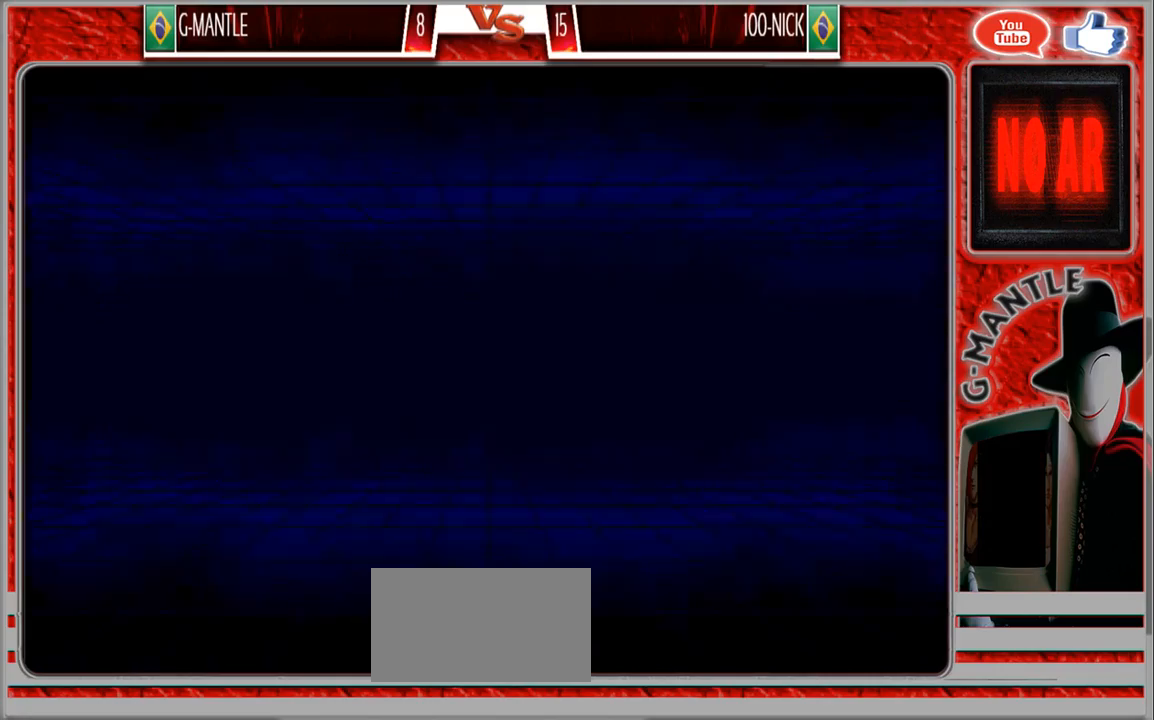
{"buttons": [], "left_stick": "center", "events": []}
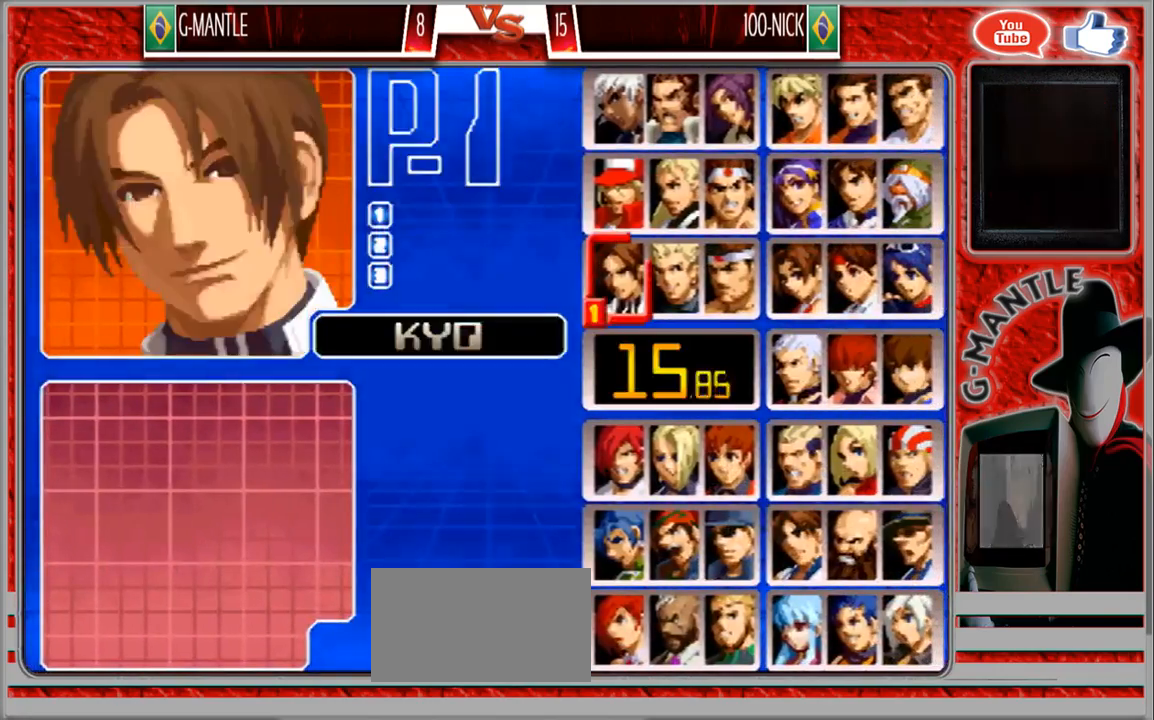
{"buttons": [], "left_stick": "down-right", "events": [[133, "left_stick", "right"], [300, "left_stick", "center"], [350, "left_stick", "right"], [400, "left_stick", "down-right"]]}
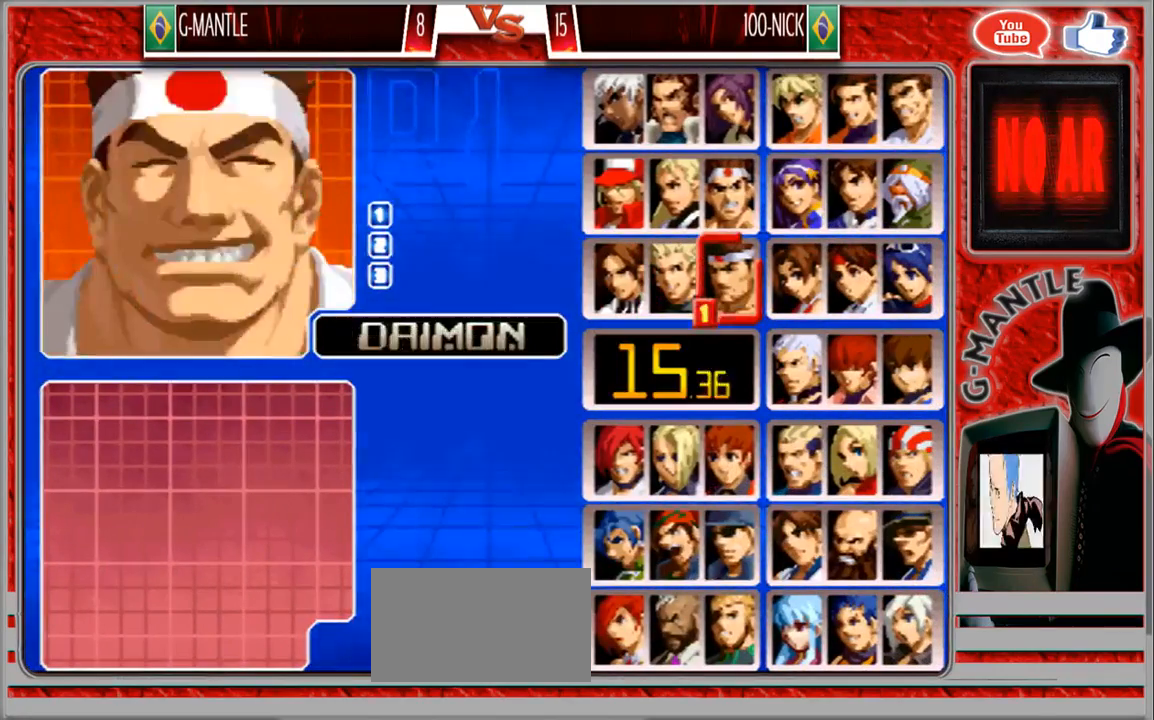
{"buttons": [], "left_stick": "right", "events": [[83, "left_stick", "center"], [150, "left_stick", "down"], [333, "left_stick", "center"], [400, "left_stick", "right"]]}
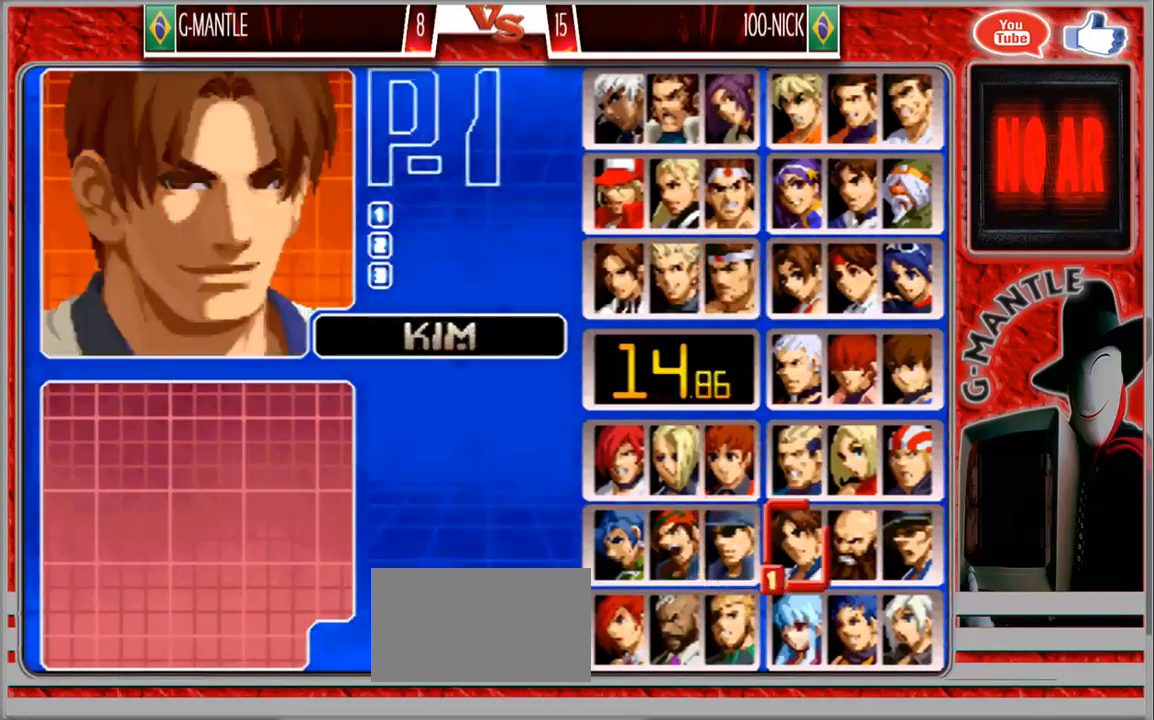
{"buttons": [], "left_stick": "center", "events": [[100, "left_stick", "center"]]}
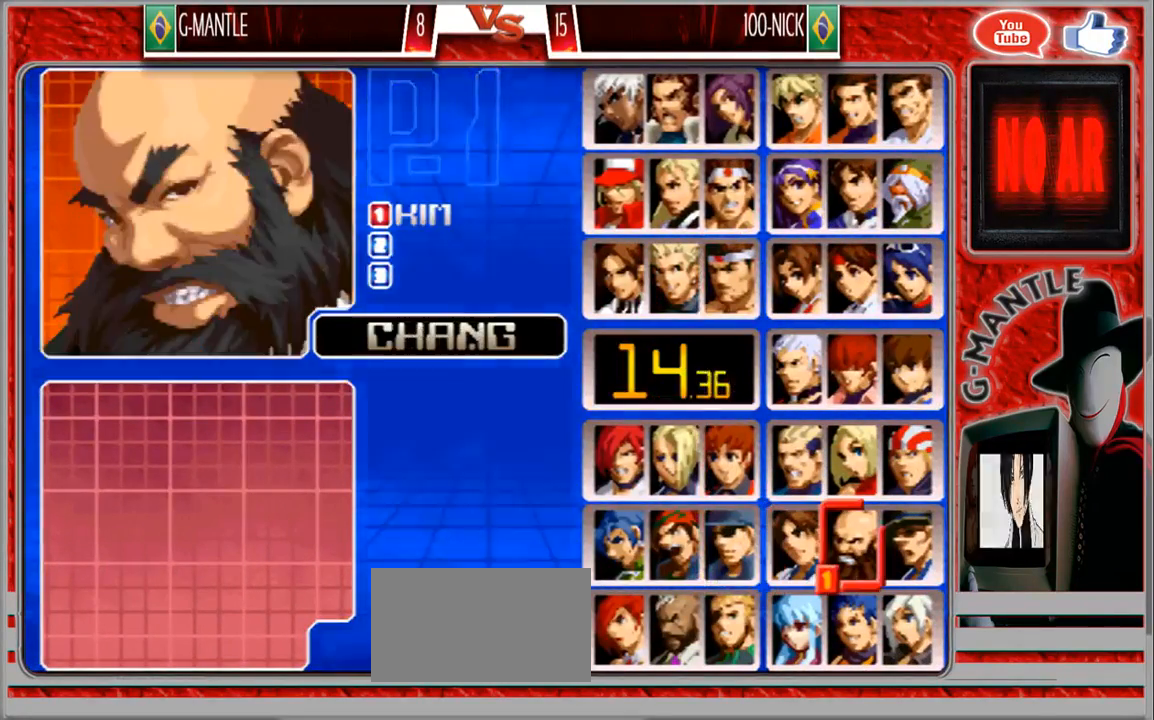
{"buttons": [], "left_stick": "up", "events": [[317, "left_stick", "up"]]}
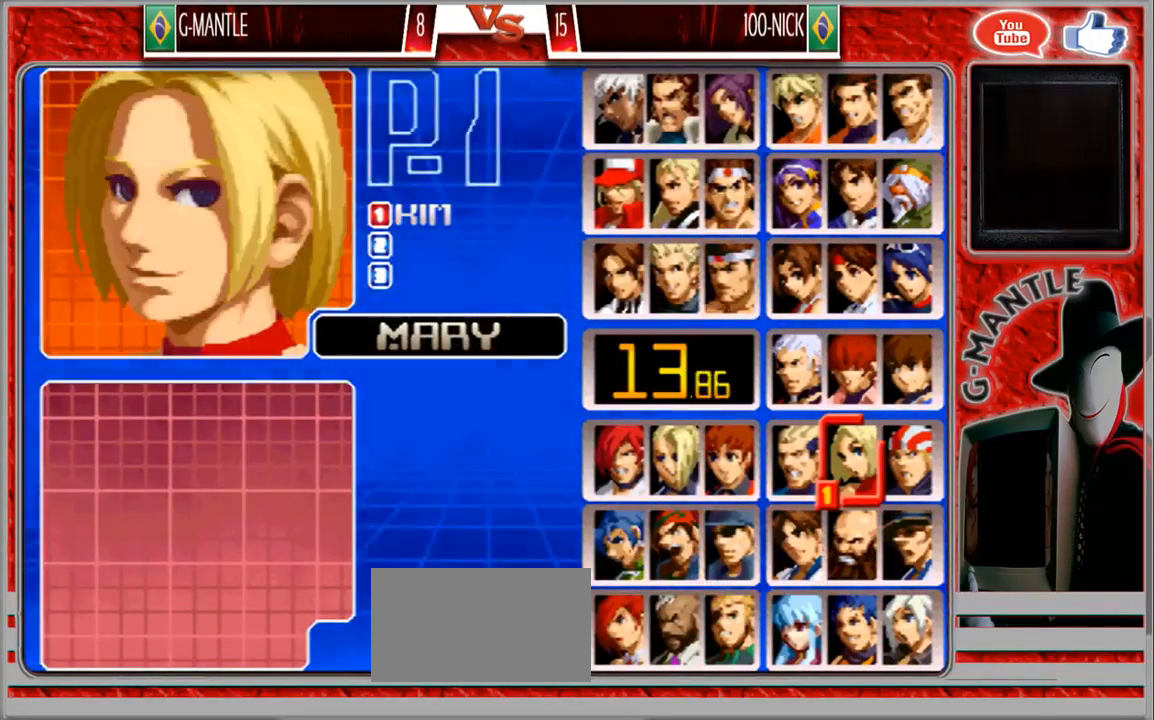
{"buttons": [], "left_stick": "up", "events": [[17, "left_stick", "center"], [150, "left_stick", "up"], [217, "left_stick", "center"], [367, "left_stick", "up"]]}
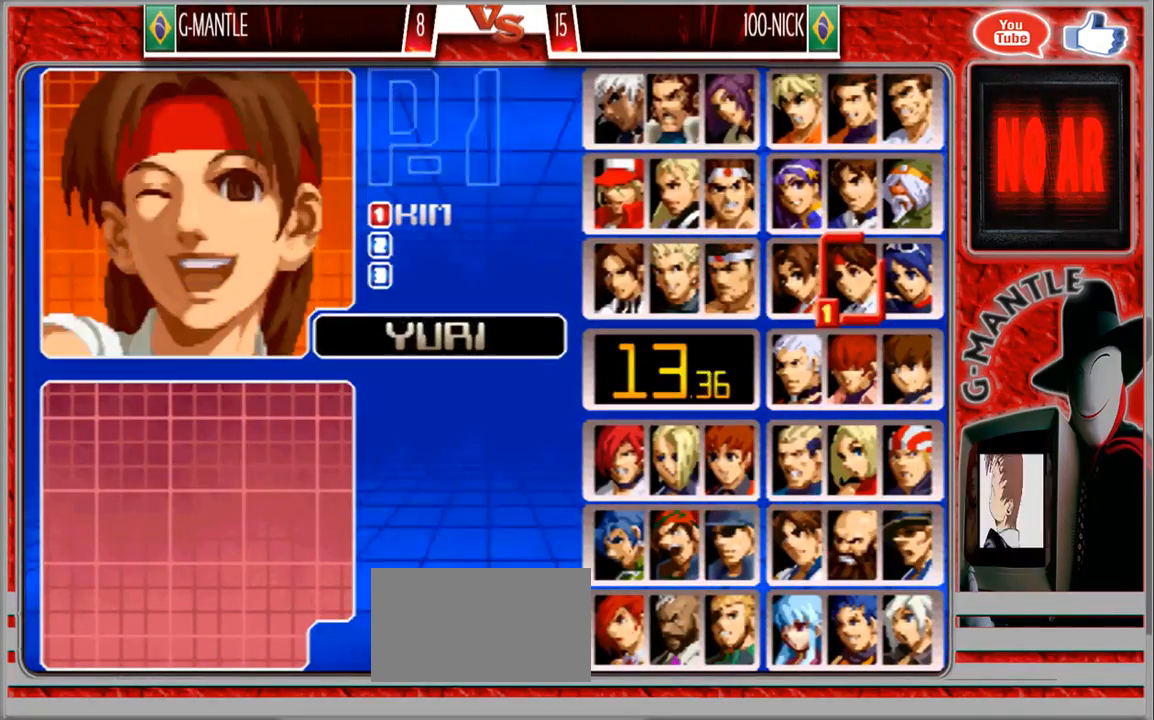
{"buttons": [], "left_stick": "center", "events": [[100, "left_stick", "left"], [233, "left_stick", "center"], [333, "left_stick", "left"], [467, "left_stick", "center"]]}
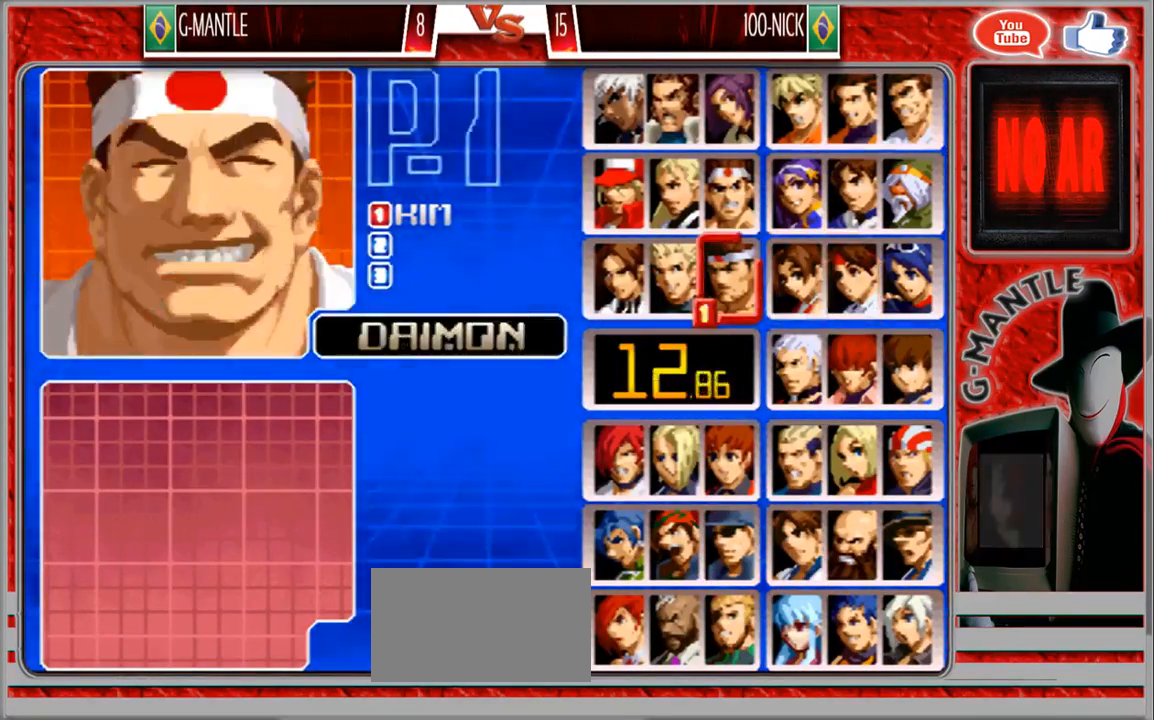
{"buttons": [], "left_stick": "left", "events": [[450, "left_stick", "left"]]}
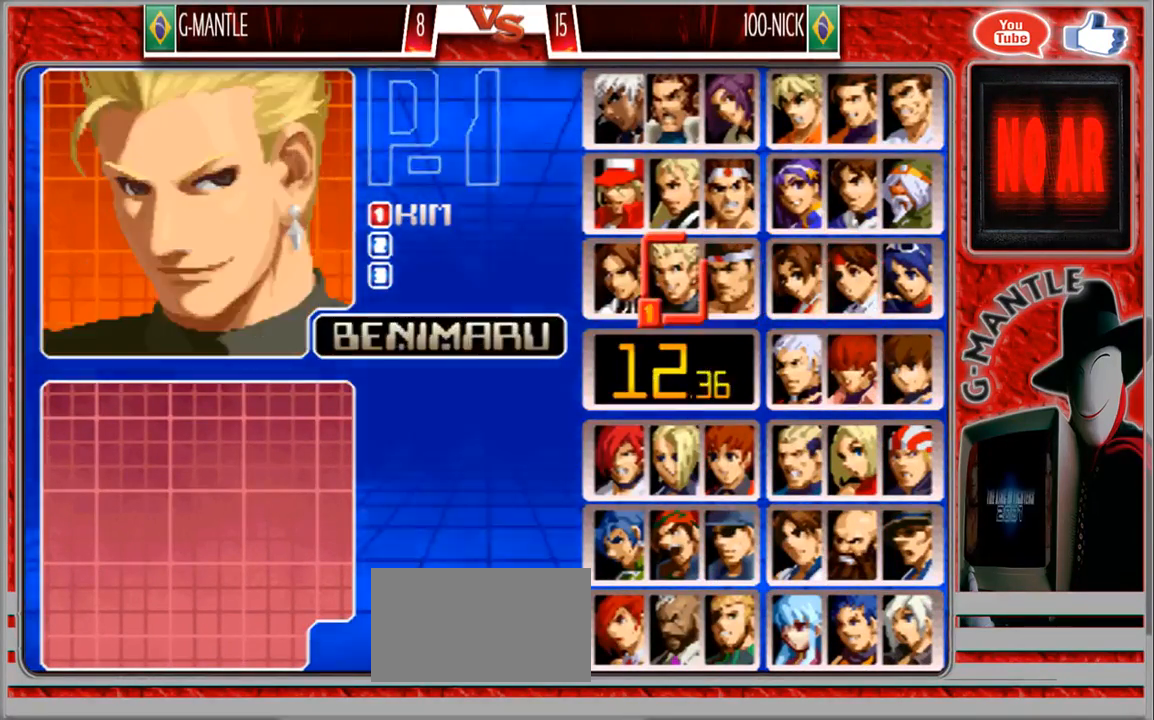
{"buttons": [], "left_stick": "center", "events": [[67, "left_stick", "center"], [350, "left_stick", "right"], [500, "left_stick", "center"]]}
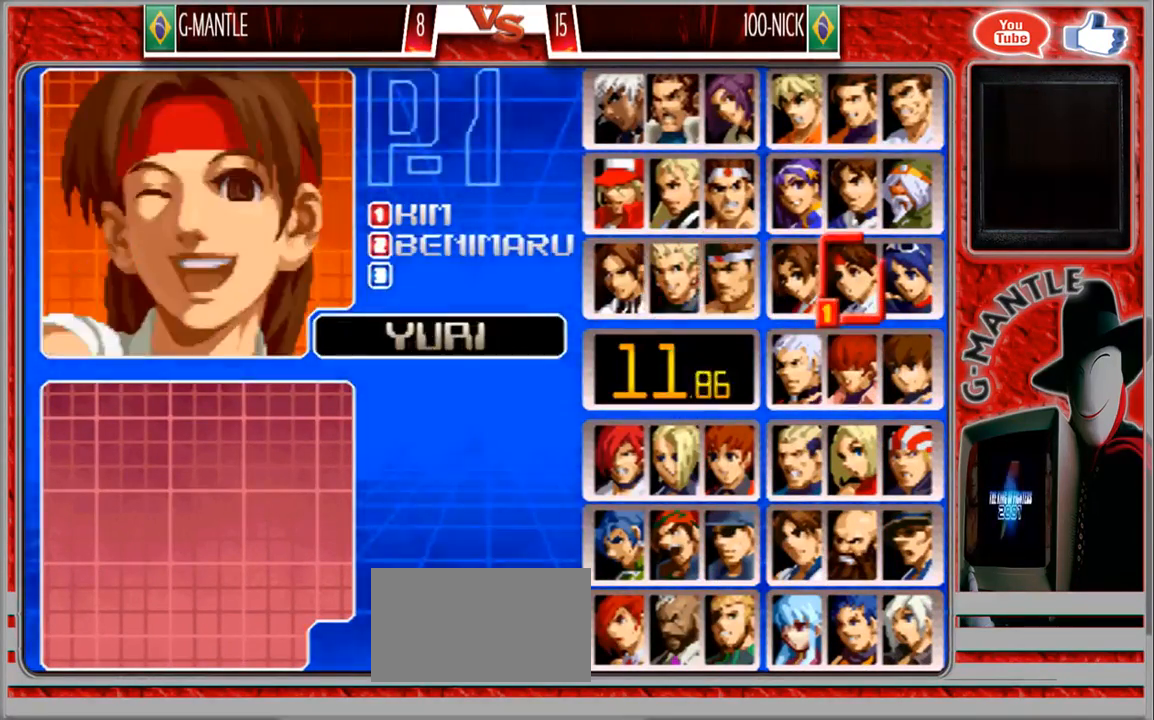
{"buttons": [], "left_stick": "left", "events": [[83, "left_stick", "right"], [217, "left_stick", "center"], [383, "left_stick", "left"]]}
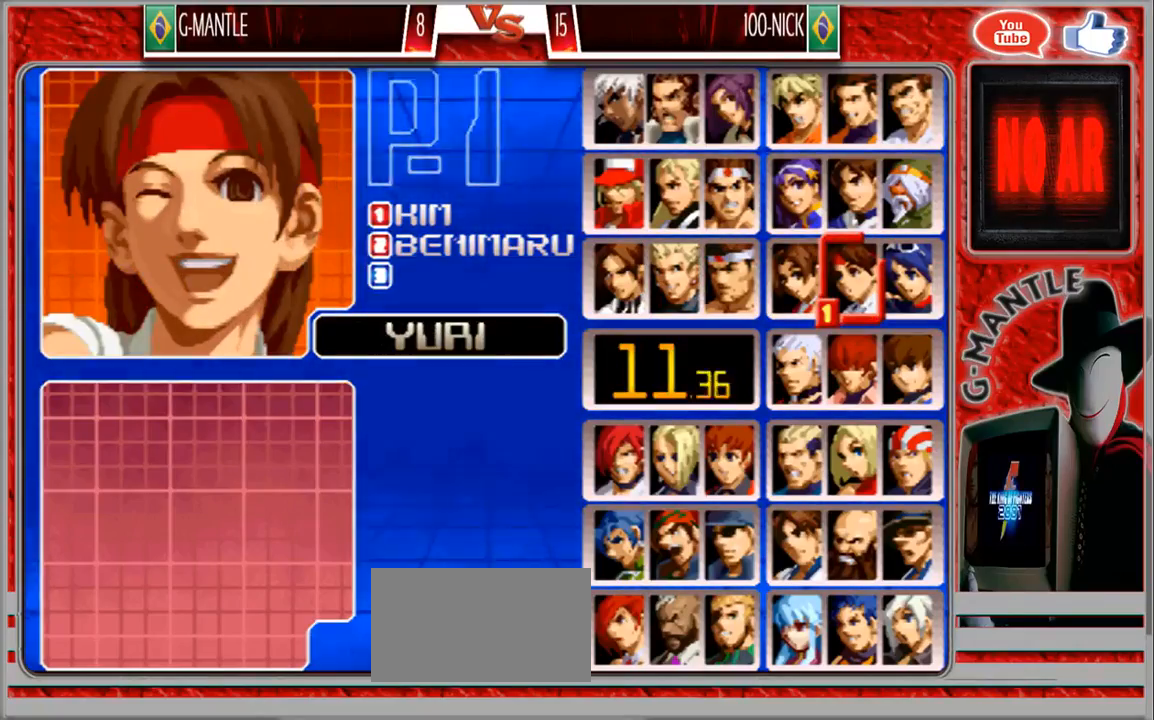
{"buttons": [], "left_stick": "center", "events": [[50, "left_stick", "center"]]}